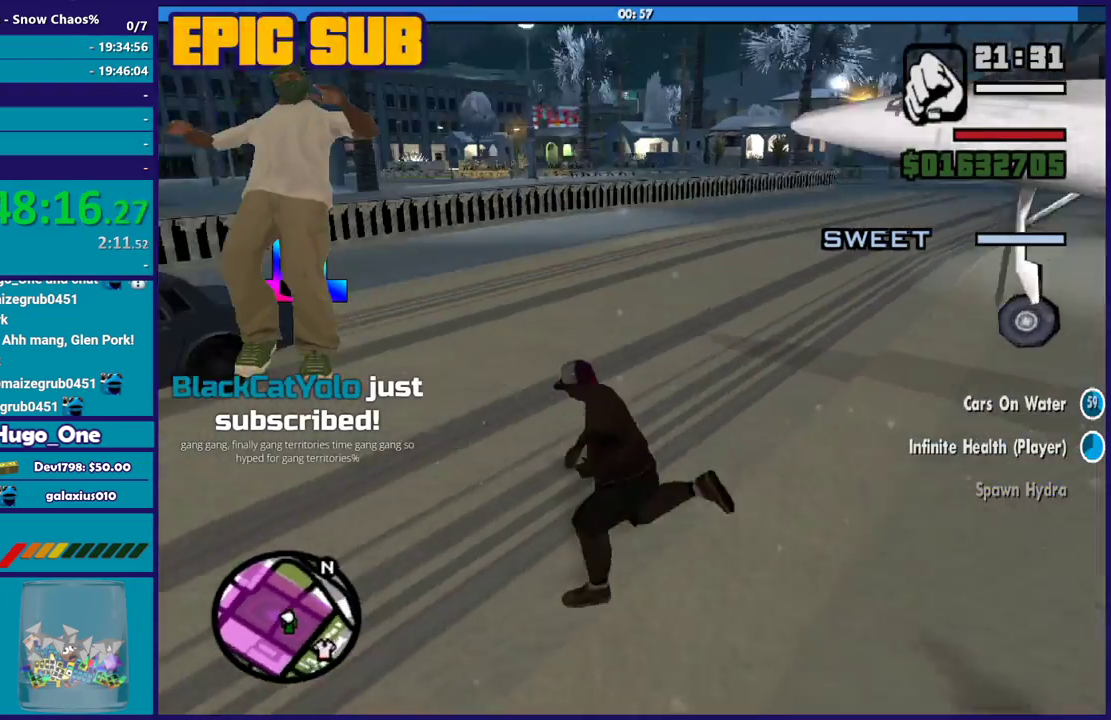
Gameplay with a controller (Xbox layout); each line is a JSON object with the inputs held at the frame after it. "events" lists button and stick changes between this image and that frame as [ms after this image, input, new state], when the widget could be followed in between.
{"buttons": [], "left_stick": "up-left", "right_stick": "center", "events": [[134, "right_stick", "center"], [200, "A", "down"], [300, "A", "up"], [367, "A", "down"], [400, "left_stick", "up-left"], [467, "A", "up"]]}
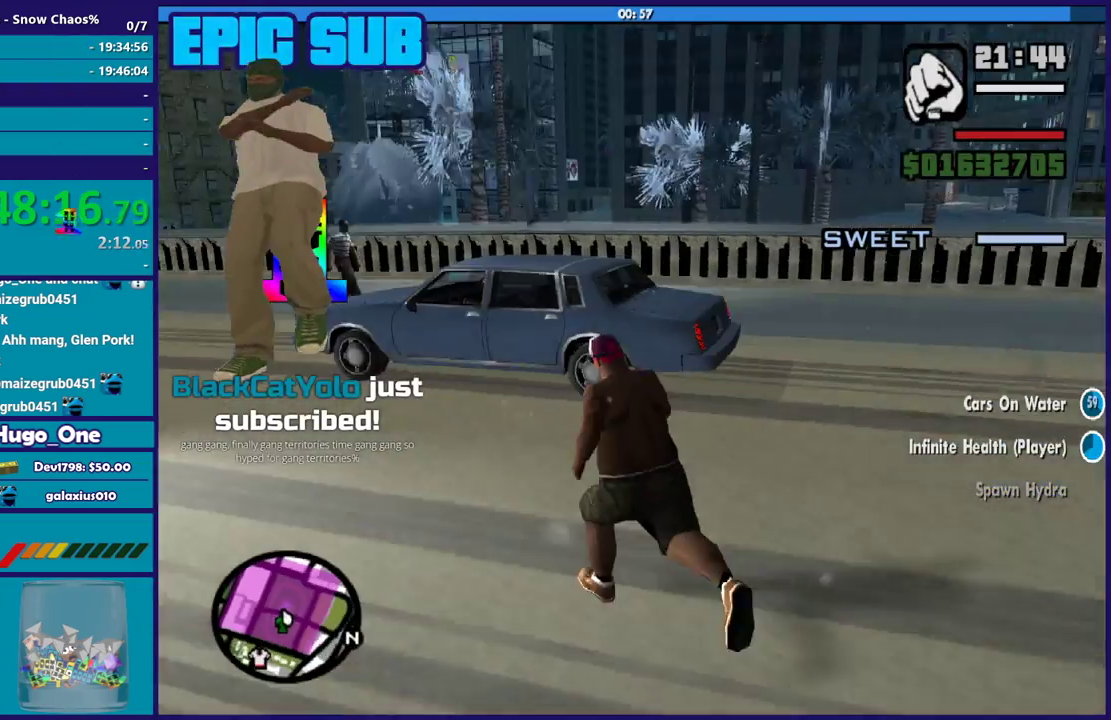
{"buttons": [], "left_stick": "up", "right_stick": "center", "events": [[133, "left_stick", "left"], [133, "right_stick", "right"], [266, "right_stick", "center"], [333, "left_stick", "up-left"], [367, "A", "down"], [467, "A", "up"], [500, "left_stick", "up"]]}
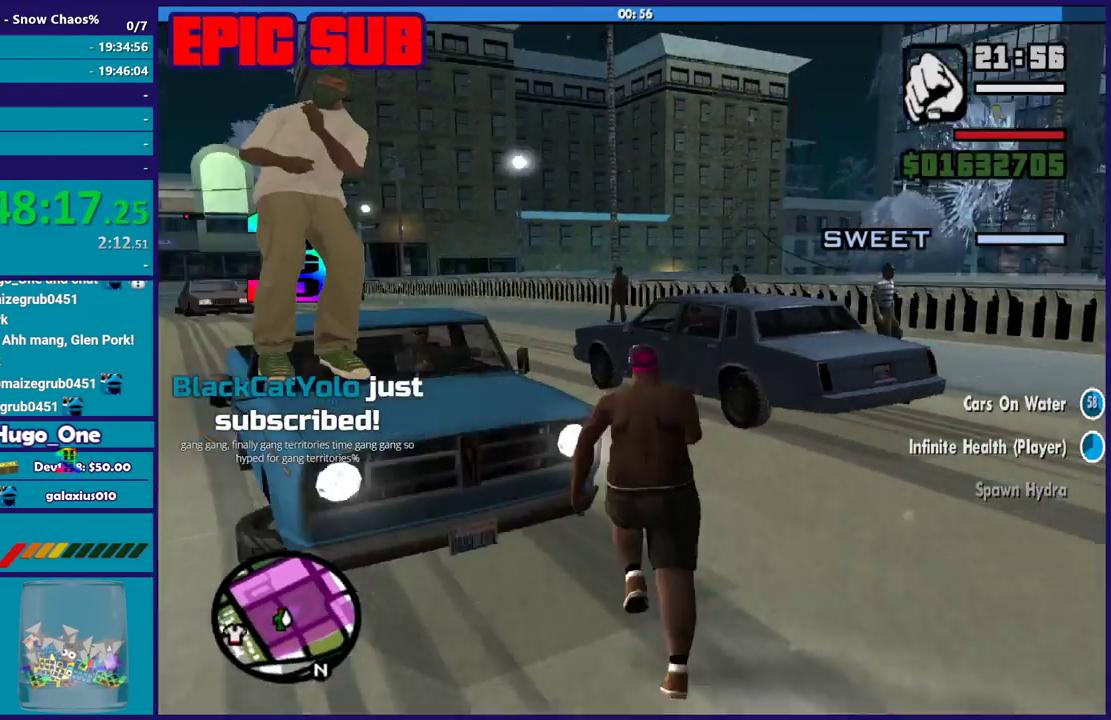
{"buttons": ["A"], "left_stick": "up-left", "right_stick": "center", "events": [[67, "A", "down"], [167, "A", "up"], [234, "A", "down"], [334, "A", "up"], [367, "left_stick", "up-left"], [400, "A", "down"]]}
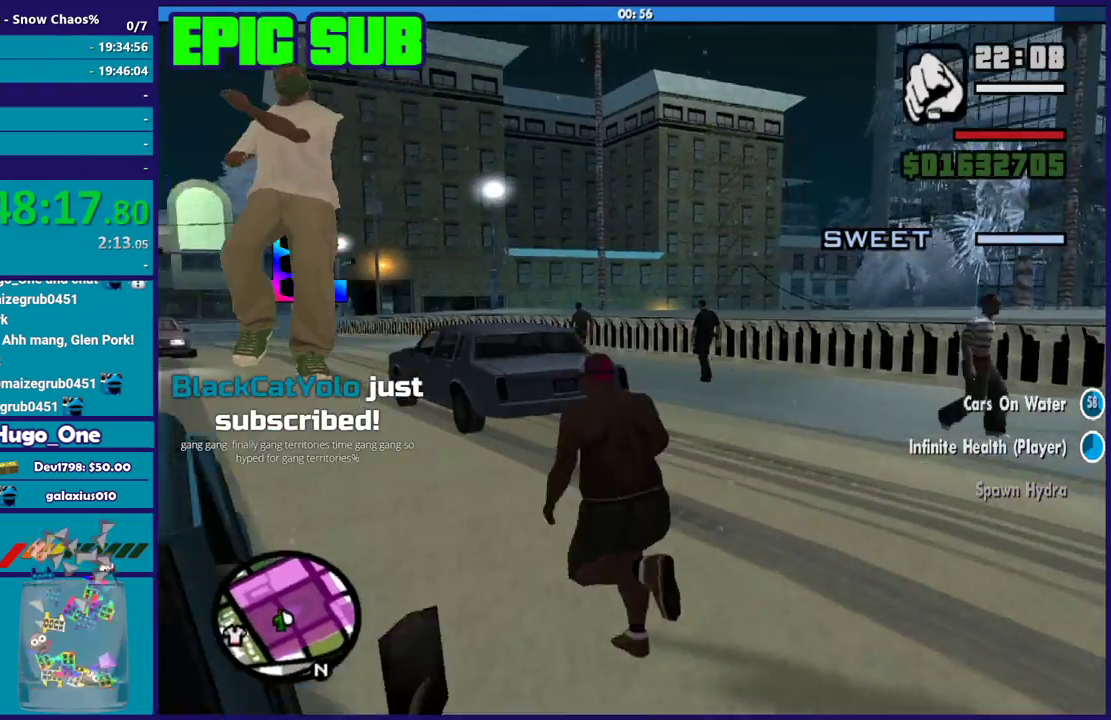
{"buttons": [], "left_stick": "up", "right_stick": "center", "events": [[33, "A", "up"], [133, "A", "down"], [200, "left_stick", "up"], [233, "A", "up"]]}
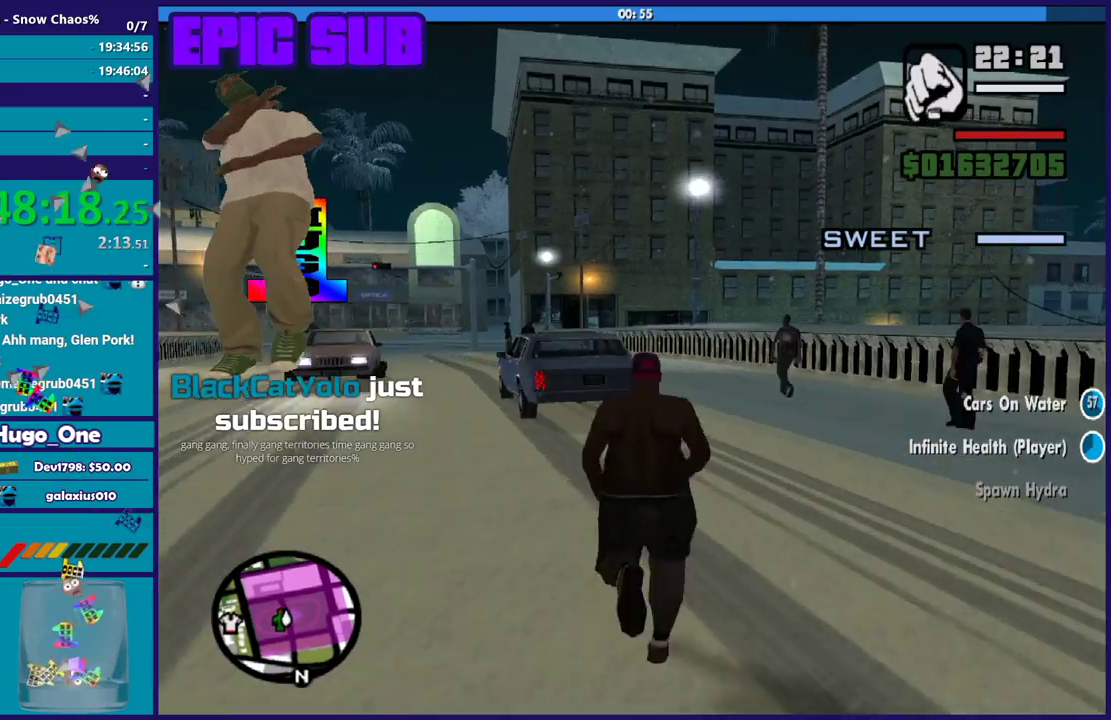
{"buttons": [], "left_stick": "up", "right_stick": "center", "events": [[134, "L1", "down"], [267, "L1", "up"]]}
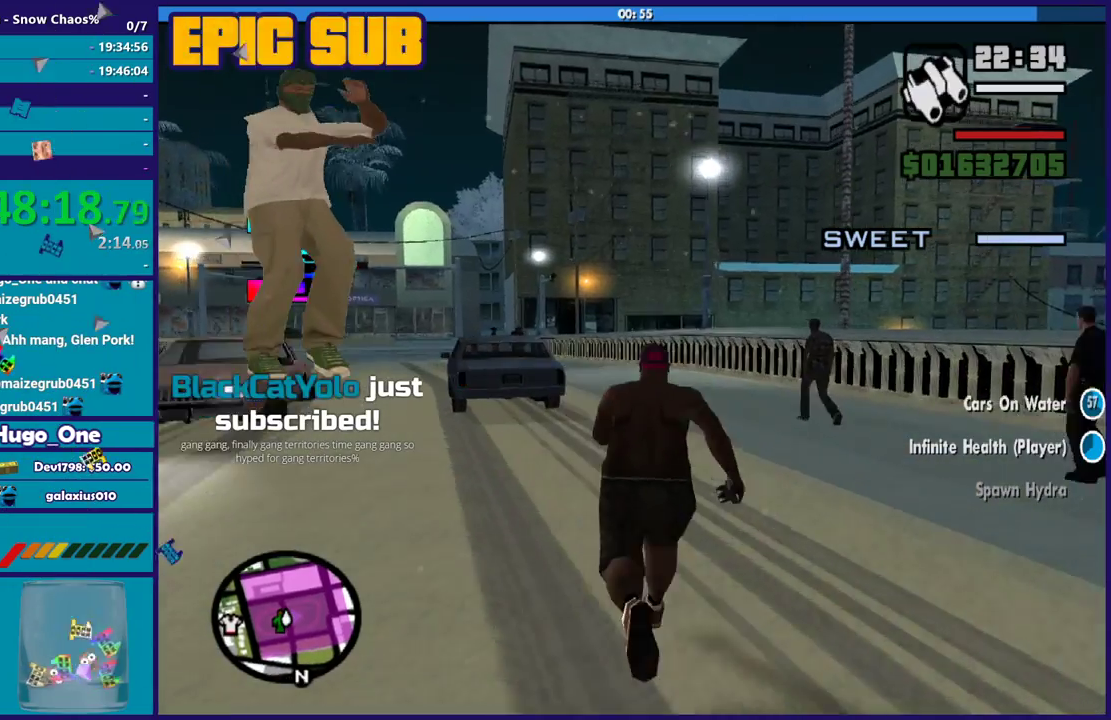
{"buttons": [], "left_stick": "up", "right_stick": "down-left", "events": [[66, "right_stick", "down-left"], [100, "L1", "down"], [233, "L1", "up"], [233, "right_stick", "center"], [333, "L1", "down"], [433, "L1", "up"], [467, "right_stick", "down-left"]]}
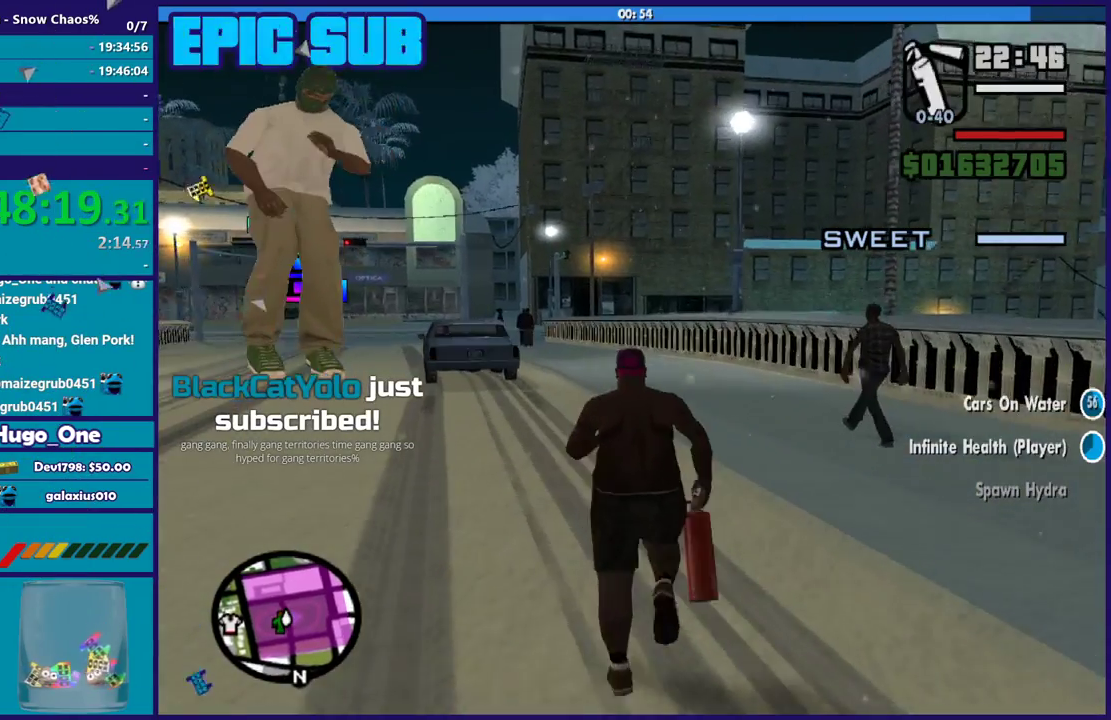
{"buttons": ["L1"], "left_stick": "up", "right_stick": "left", "events": [[33, "L1", "down"], [133, "L1", "up"], [133, "right_stick", "left"], [200, "L1", "down"], [300, "L1", "up"], [400, "L1", "down"]]}
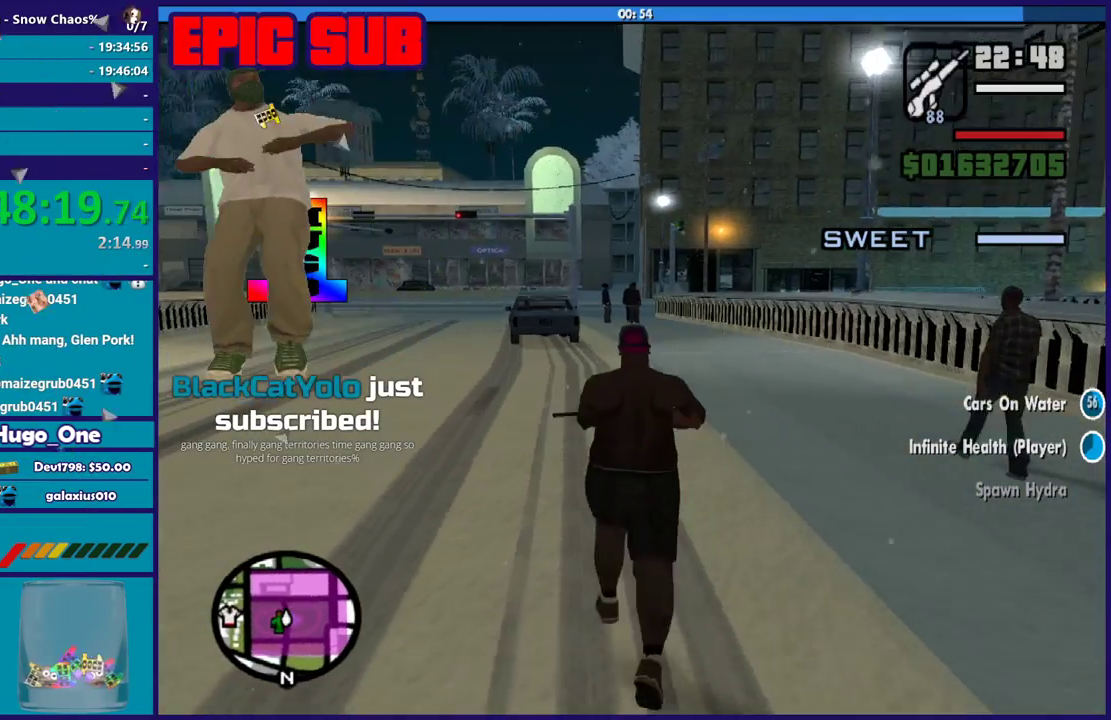
{"buttons": ["L2"], "left_stick": "up", "right_stick": "center"}
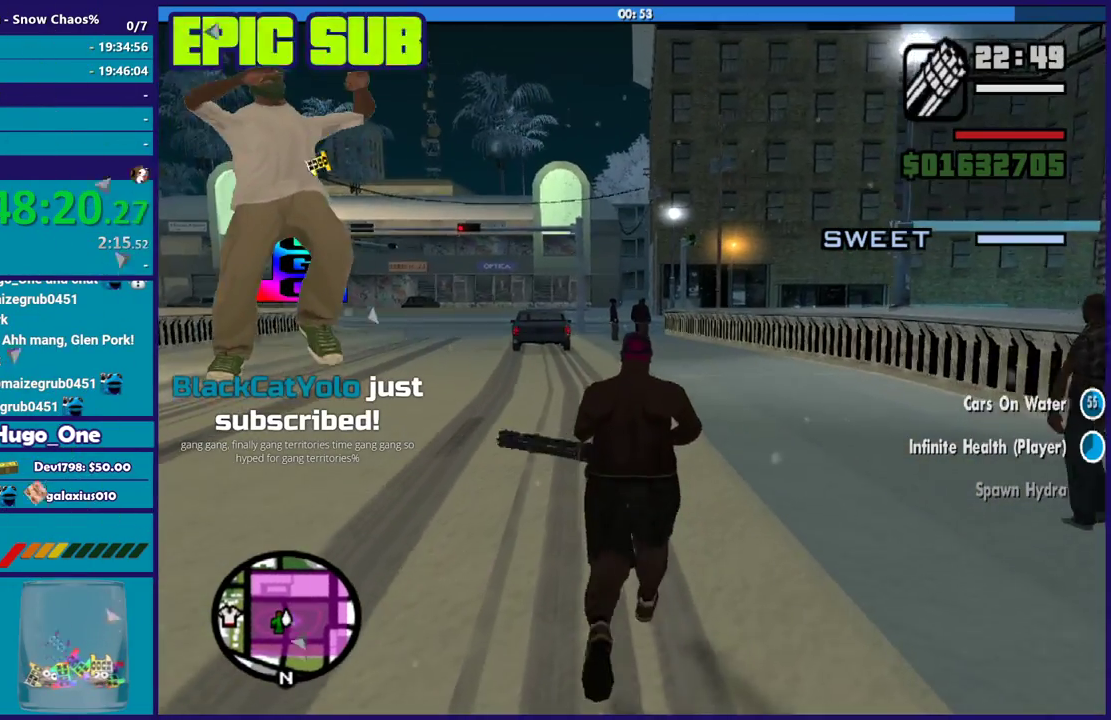
{"buttons": ["L2", "R2"], "left_stick": "up", "right_stick": "center", "events": [[300, "R2", "down"], [300, "right_stick", "down-left"], [367, "right_stick", "left"], [433, "right_stick", "center"]]}
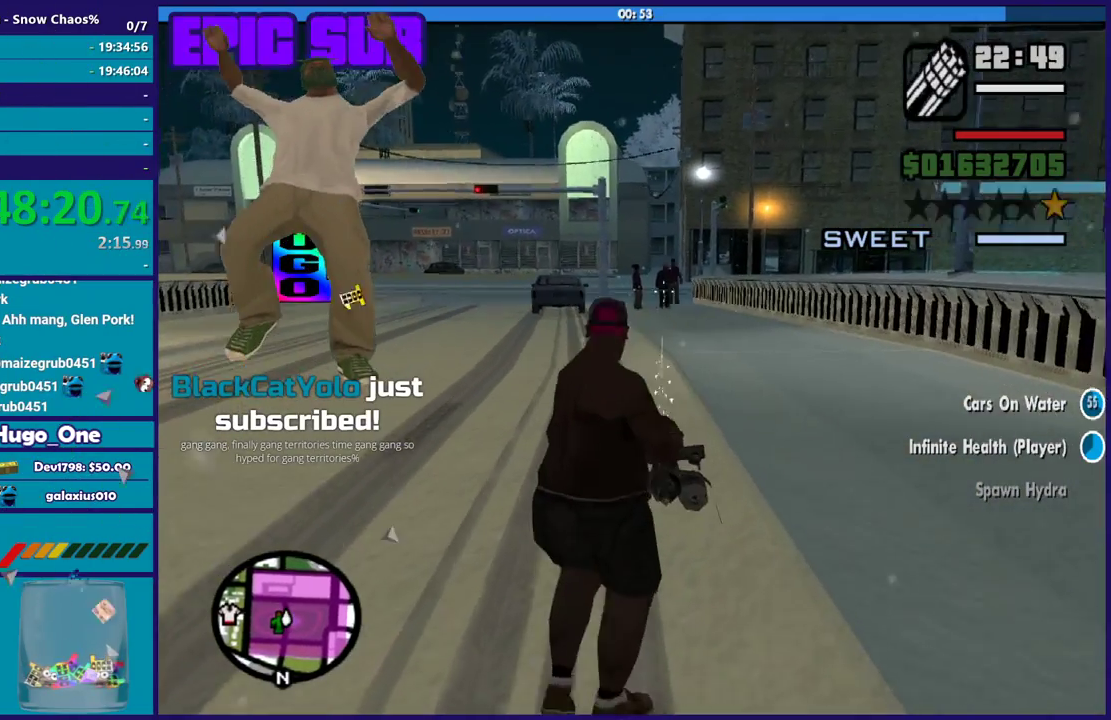
{"buttons": ["L2", "R2"], "left_stick": "up-left", "right_stick": "up-left", "events": [[134, "right_stick", "up-right"], [200, "left_stick", "up-left"], [200, "right_stick", "center"], [267, "right_stick", "left"], [467, "right_stick", "up-left"]]}
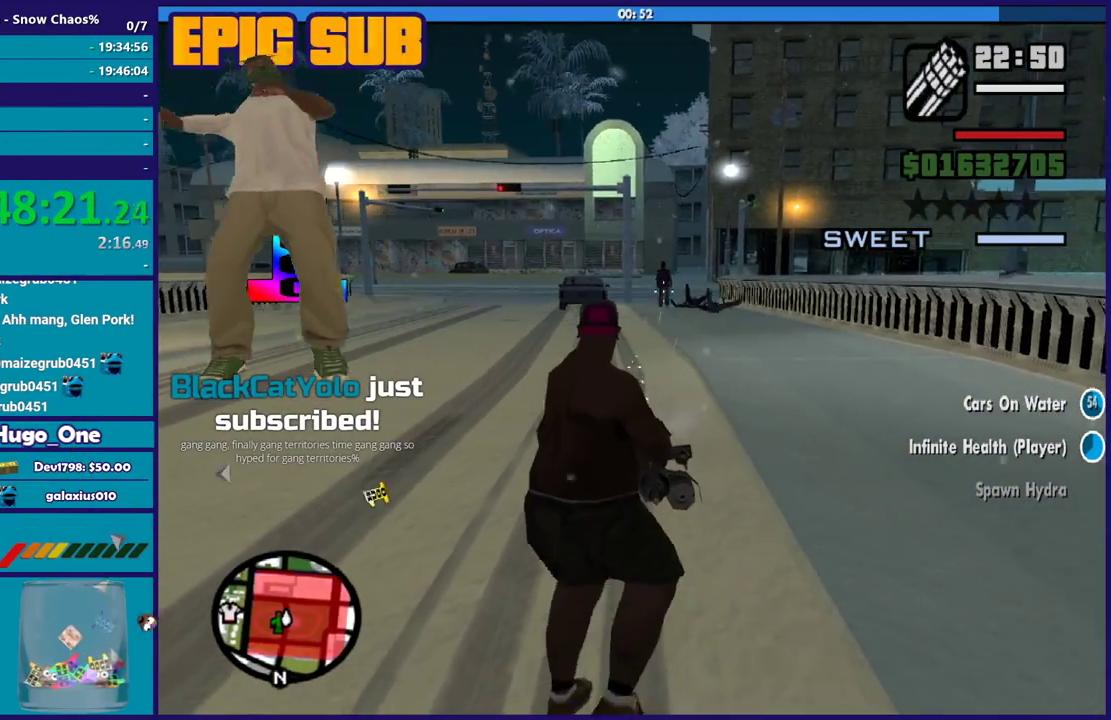
{"buttons": ["L2"], "left_stick": "down", "right_stick": "down-left", "events": [[33, "right_stick", "center"], [200, "left_stick", "up"], [267, "left_stick", "up-left"], [367, "R2", "up"], [500, "left_stick", "down"], [500, "right_stick", "down-left"]]}
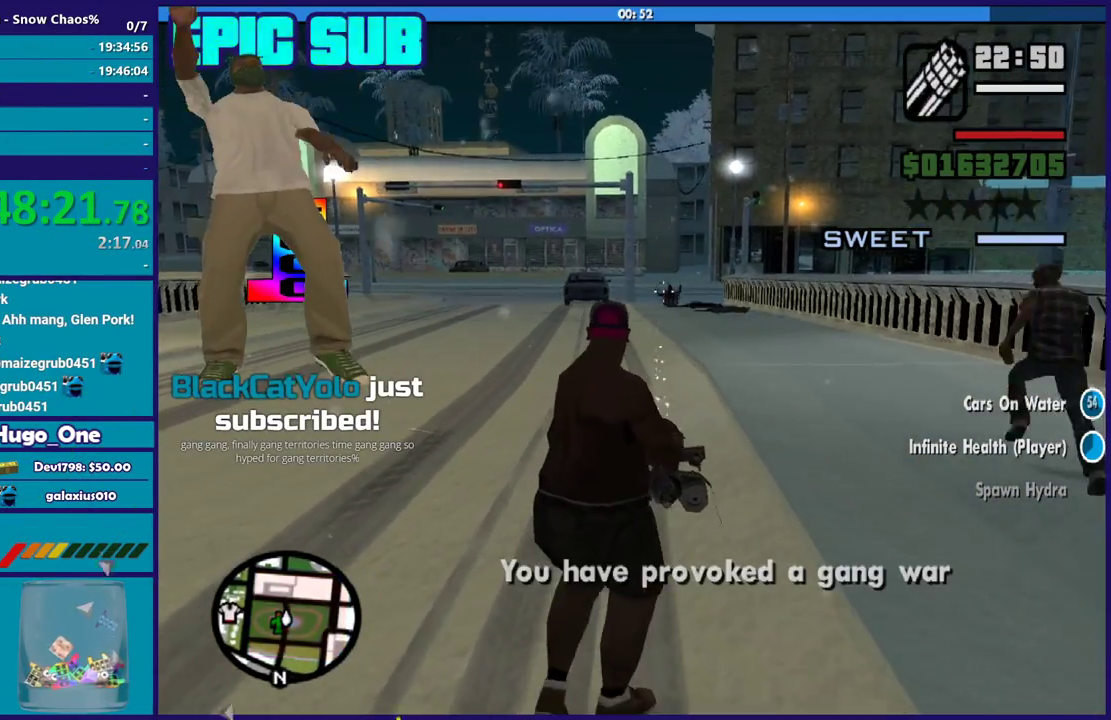
{"buttons": ["L2"], "left_stick": "down", "right_stick": "left", "events": [[134, "right_stick", "left"]]}
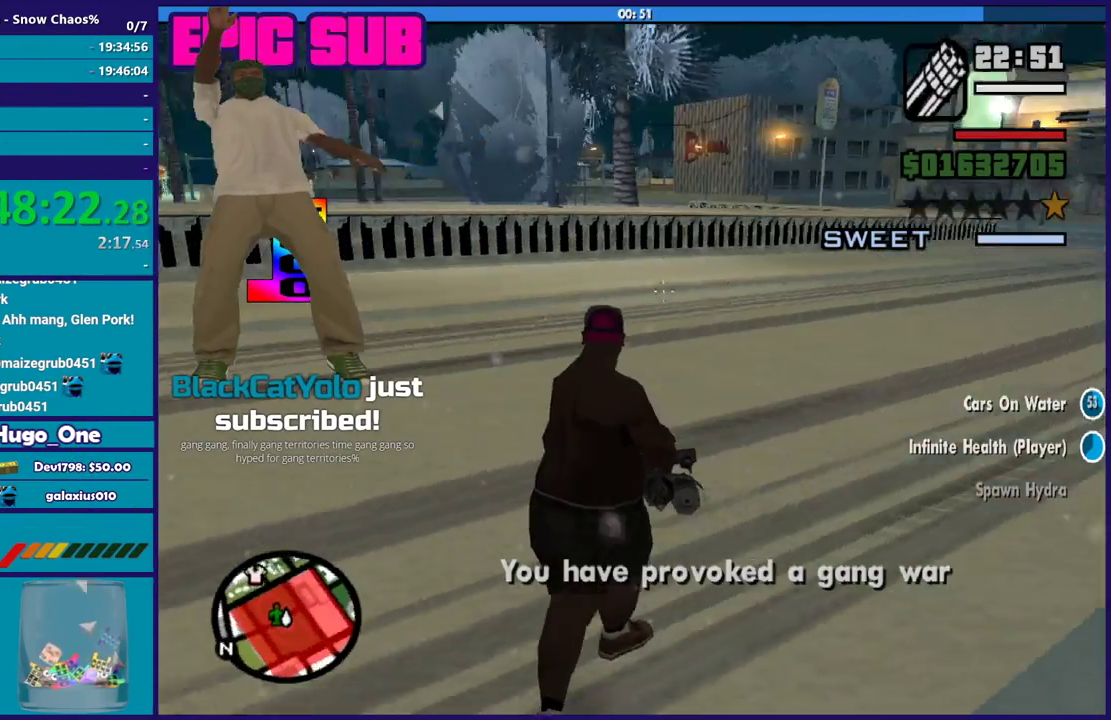
{"buttons": ["L2"], "left_stick": "down-right", "right_stick": "left", "events": [[167, "left_stick", "down-right"]]}
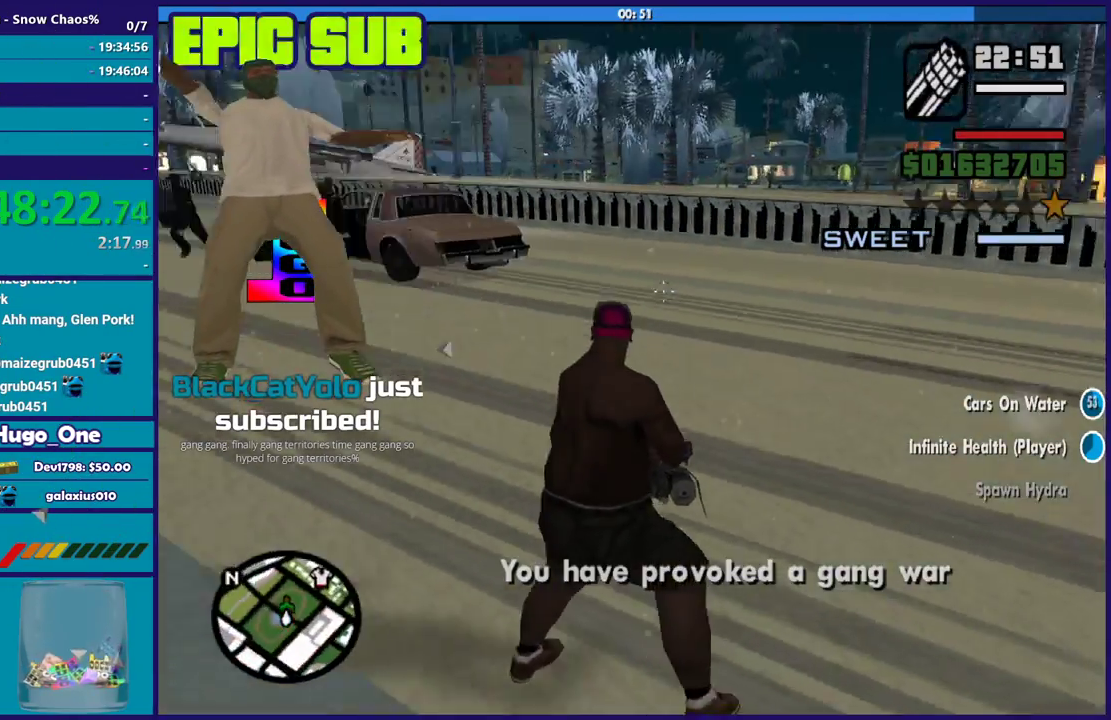
{"buttons": ["L2"], "left_stick": "down-right", "right_stick": "center", "events": [[34, "left_stick", "right"], [401, "right_stick", "up-left"], [434, "left_stick", "down-right"], [467, "right_stick", "center"]]}
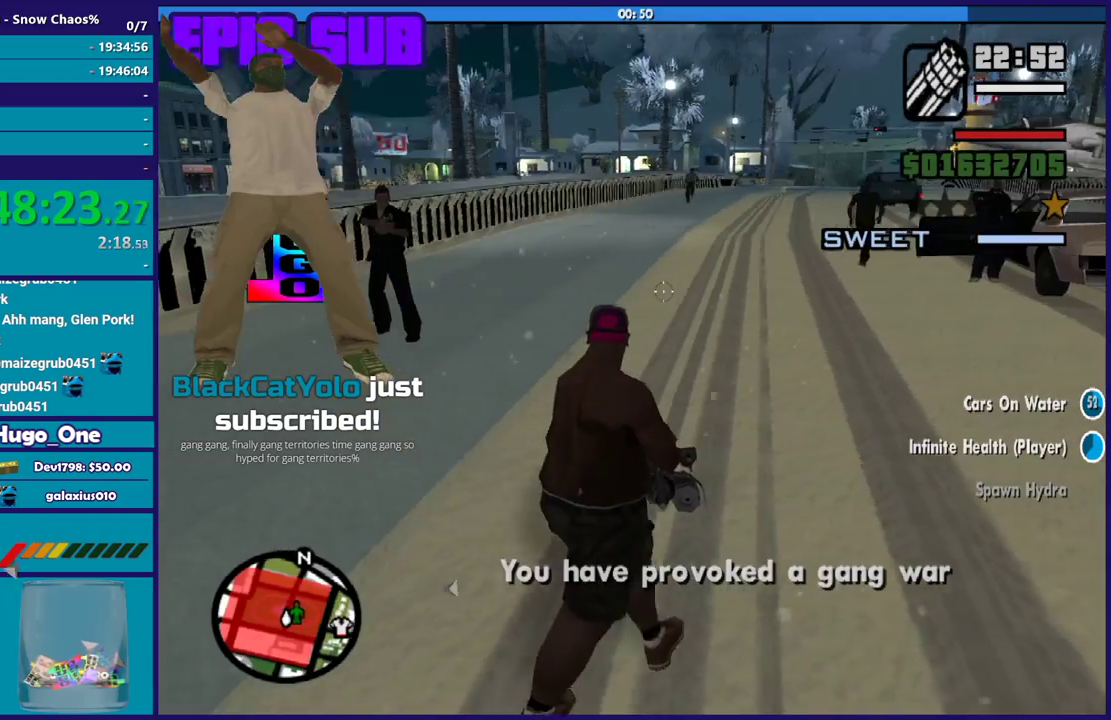
{"buttons": ["L2"], "left_stick": "down", "right_stick": "up-left", "events": [[33, "left_stick", "down"], [233, "right_stick", "left"], [333, "left_stick", "down-right"], [367, "right_stick", "up-left"], [400, "left_stick", "down"]]}
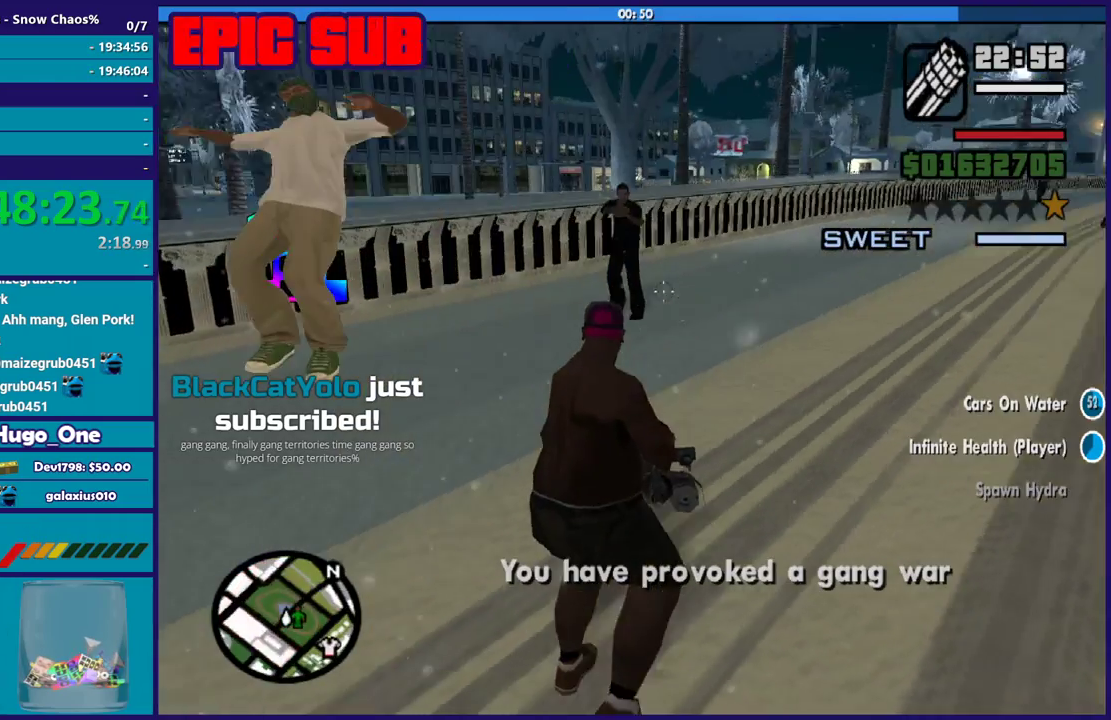
{"buttons": ["L2"], "left_stick": "up", "right_stick": "up-right", "events": [[34, "left_stick", "down-left"], [134, "R2", "down"], [134, "left_stick", "down"], [134, "right_stick", "up"], [267, "left_stick", "down-right"], [267, "right_stick", "center"], [300, "R2", "up"], [401, "left_stick", "center"], [467, "left_stick", "up"], [467, "right_stick", "up-right"]]}
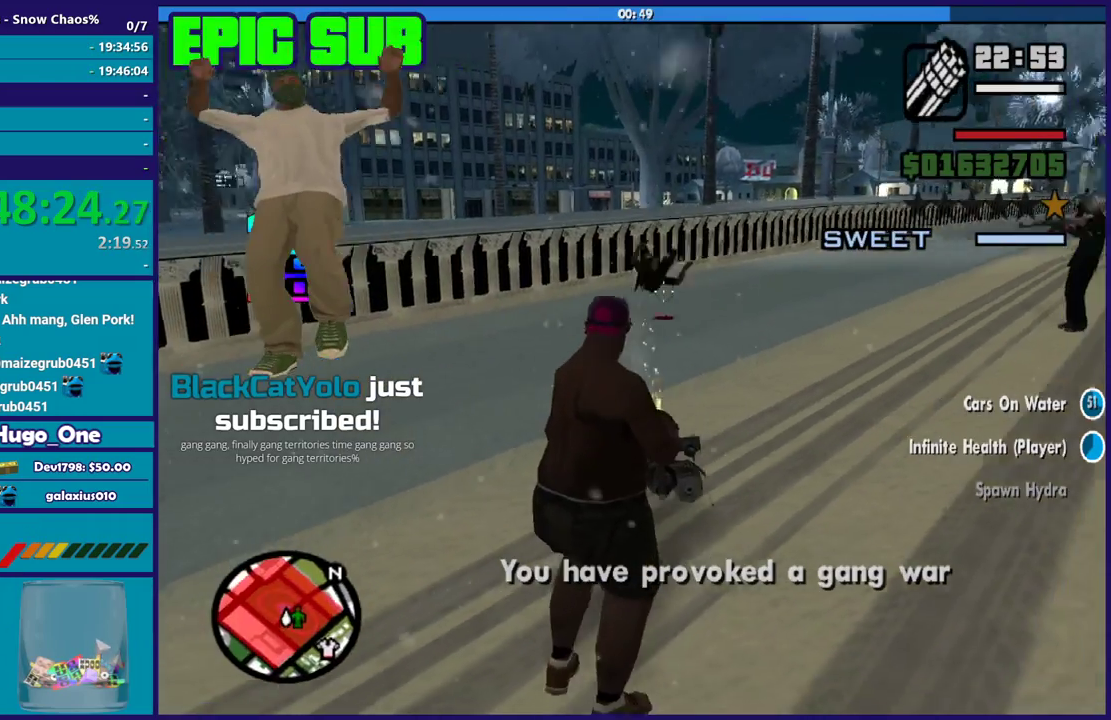
{"buttons": ["L2"], "left_stick": "up", "right_stick": "center", "events": [[367, "right_stick", "center"]]}
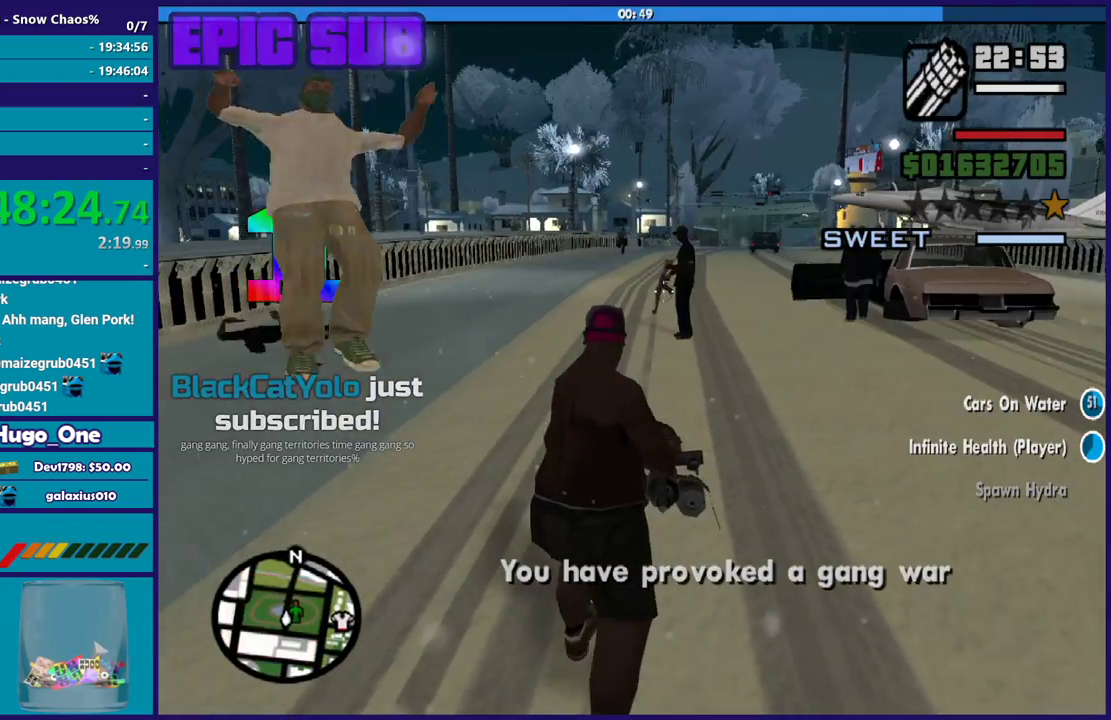
{"buttons": ["L2"], "left_stick": "up-right", "right_stick": "center", "events": [[401, "left_stick", "up-right"]]}
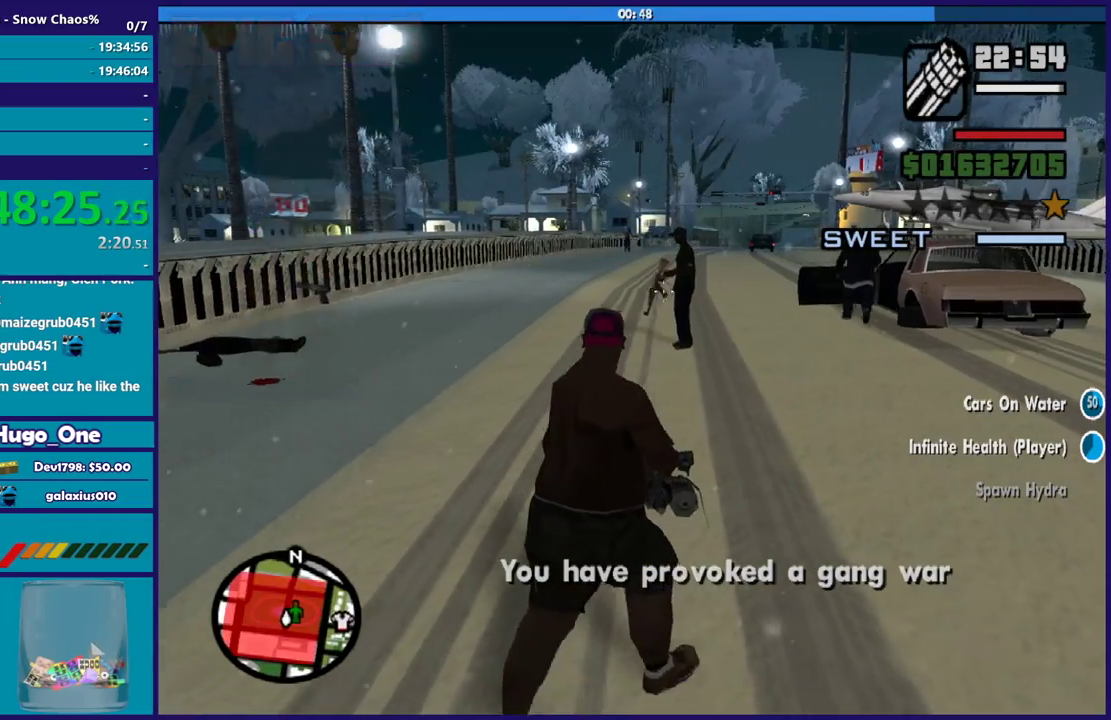
{"buttons": ["L2"], "left_stick": "up", "right_stick": "up-right", "events": [[66, "right_stick", "up-right"], [200, "left_stick", "up"], [267, "right_stick", "center"], [467, "right_stick", "up-right"]]}